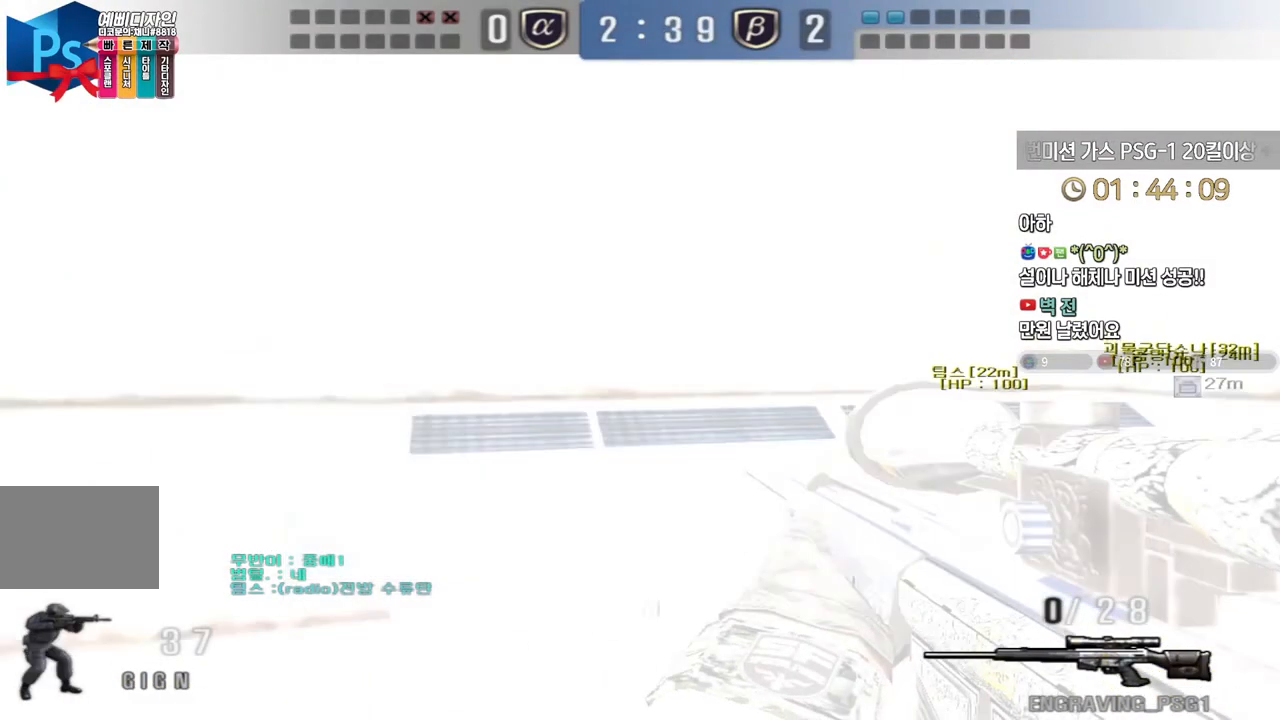
Gameplay with keyboard; each line is a JSON object with the keys held at the frame after it. "events" lists presses ("down") and releases ("up") of "a", "ctrl", "d", "e", "f", "q", "r", "s", "shift", "space", "tab" and "w" between this image and that frame as [ms after this image, input, new state], when the widget could be followed in between. No other keys are recorded. Mouse input is not recorded.
{"keys": ["d", "w"], "events": [[17, "ctrl", "down"], [33, "d", "up"], [33, "w", "up"], [50, "ctrl", "up"], [117, "d", "down"], [117, "w", "down"]]}
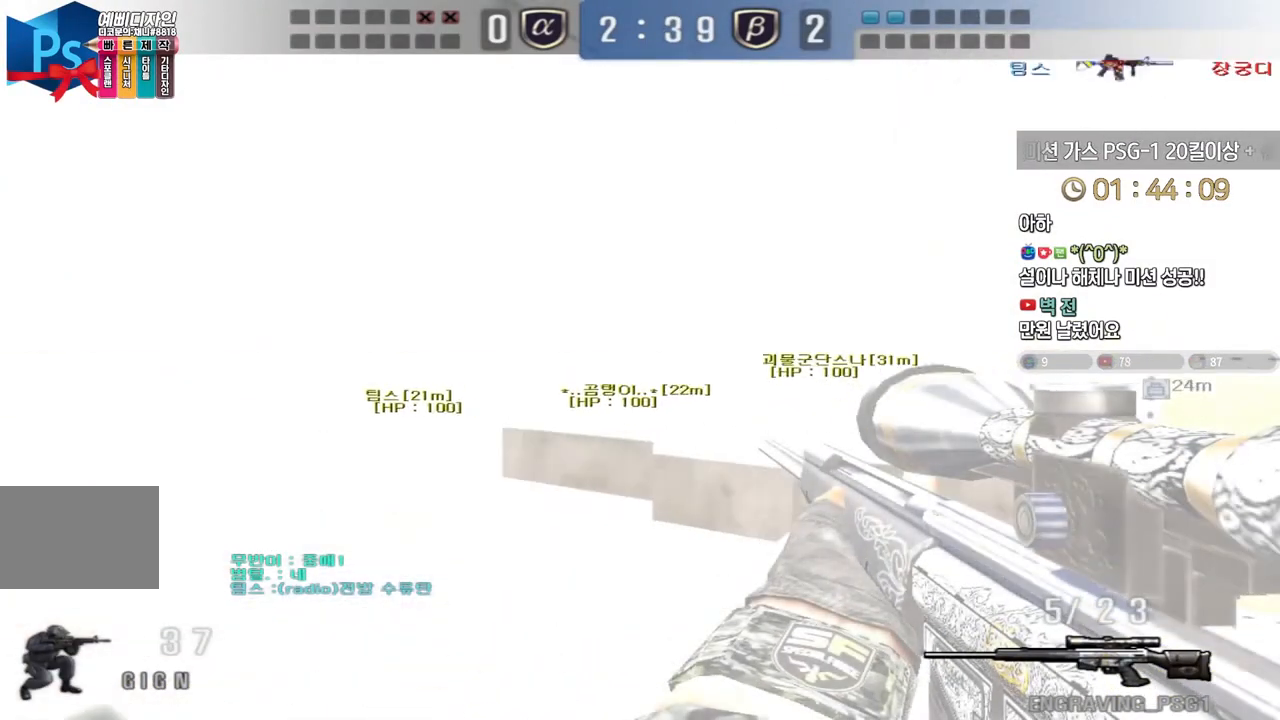
{"keys": ["ctrl"], "events": [[283, "ctrl", "down"], [283, "d", "up"], [300, "w", "up"], [383, "a", "down"], [383, "w", "down"], [400, "ctrl", "up"], [467, "a", "up"], [467, "ctrl", "down"], [500, "w", "up"]]}
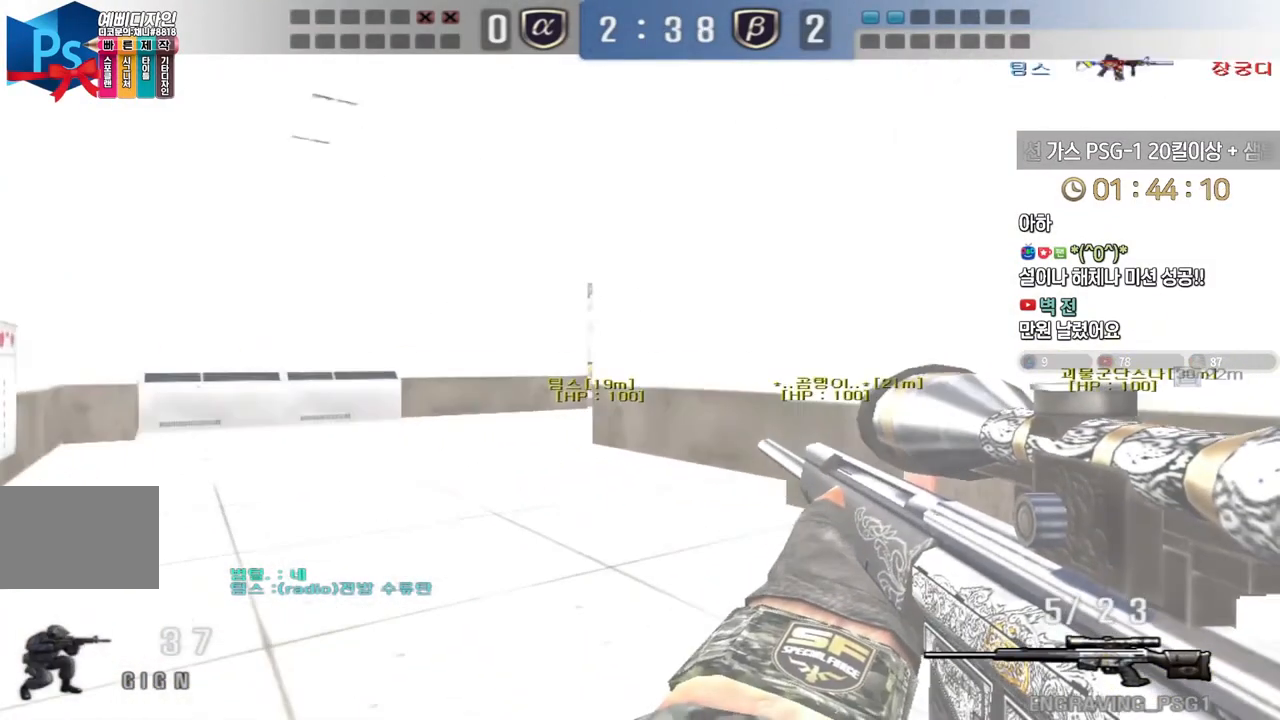
{"keys": ["a", "w"], "events": [[17, "ctrl", "up"], [67, "a", "down"], [67, "w", "down"]]}
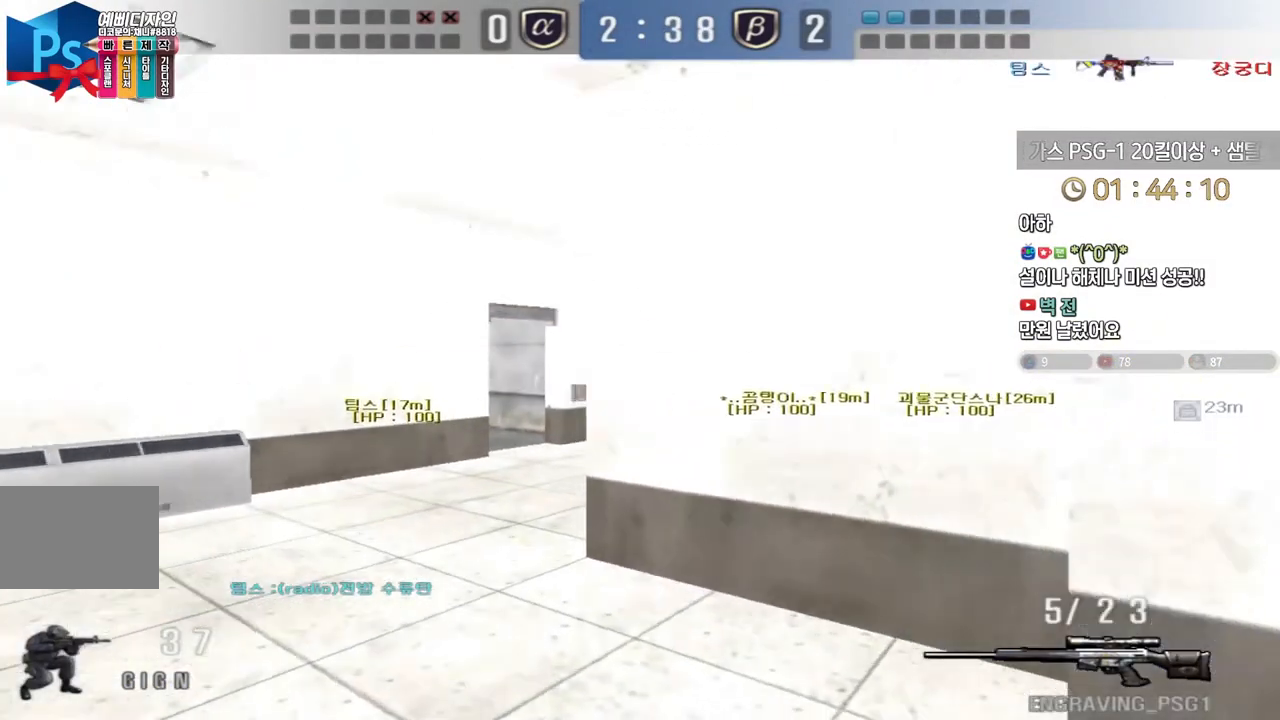
{"keys": [], "events": [[250, "ctrl", "down"], [250, "space", "down"], [283, "a", "up"], [283, "w", "up"], [333, "ctrl", "up"], [333, "space", "up"]]}